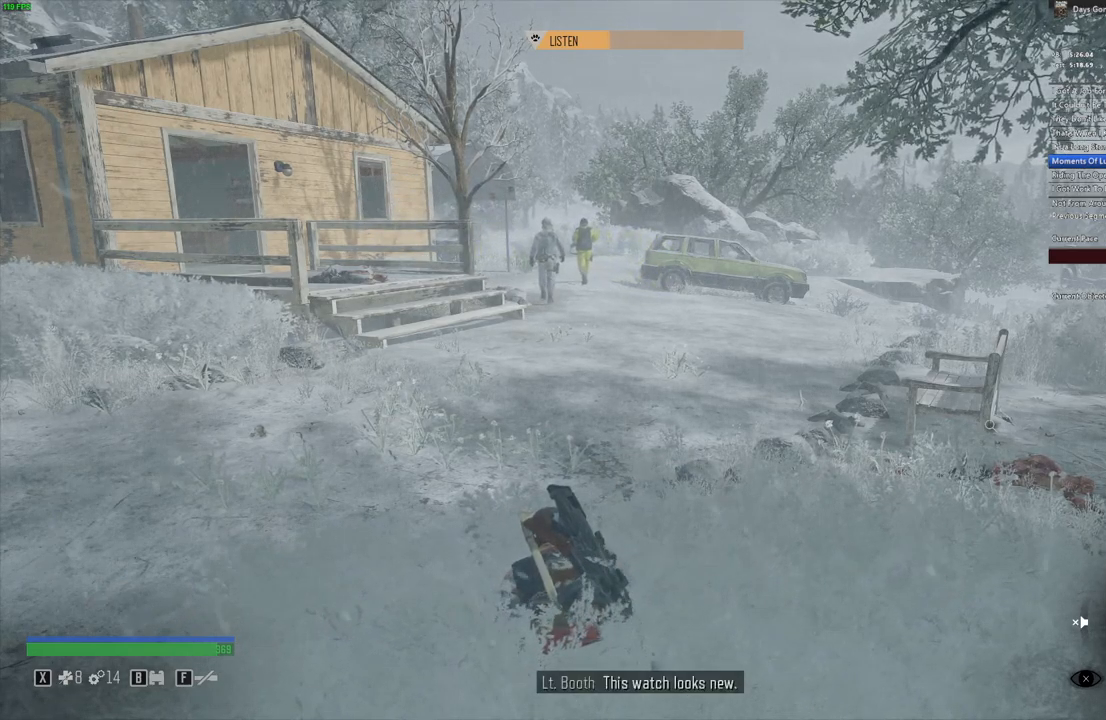
Gameplay with keyboard and mouse; each line is a JSON object with the keys and mouse buttons held at the frame after it. "events" lists presses ("down") and releases ("up") of "a", "c", "caps_lock", "ctrl", "d", "e", "escape", "f", "q", "r", "s", "shift", "space", "t", "tab", "w", "x", "y", "z", "mouse_left", "mouse_wheel" and "mouse_right" between this image and that frame as [ms after this image, input, new state], when the widget could be followed in between. "mouse_left", "mouse_wheel", "mouse_right" = the "left", "wheel", "right" buttons of the "mouse" list. No other keys are recorded. "wheel" means that the mouse wheel is clicked or scrolled. Mouse movement is not recorded.
{"keys": ["w"], "mouse": [], "events": [[100, "w", "down"], [183, "d", "down"], [233, "d", "up"]]}
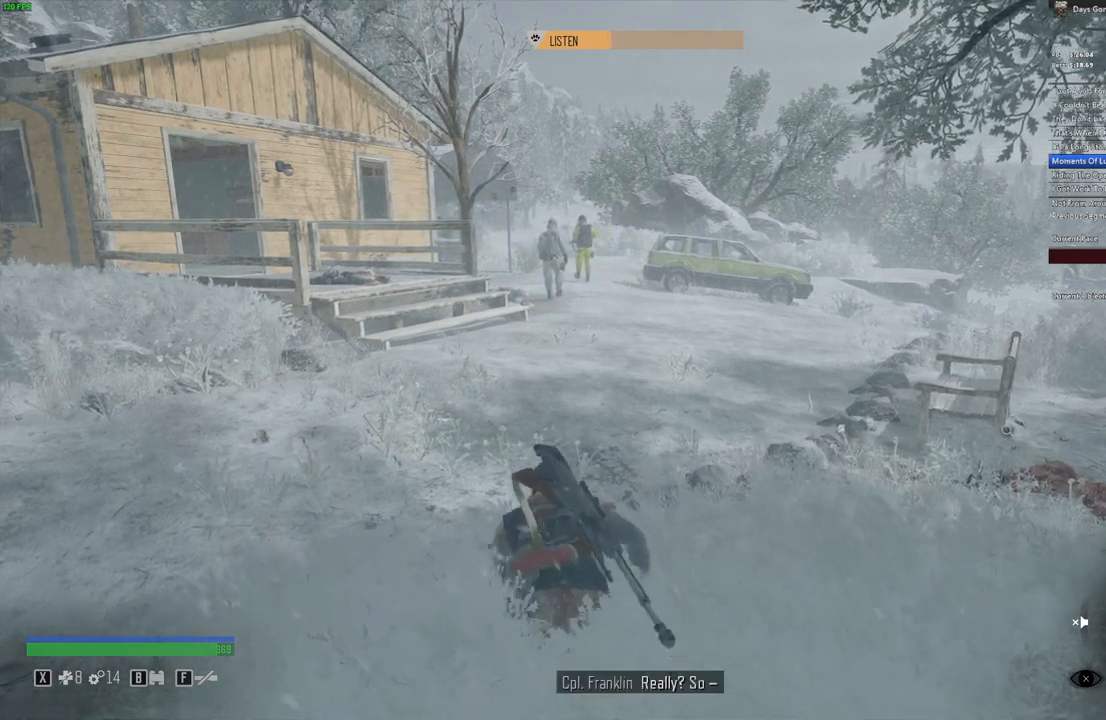
{"keys": ["w"], "mouse": [], "events": [[200, "d", "down"], [434, "d", "up"]]}
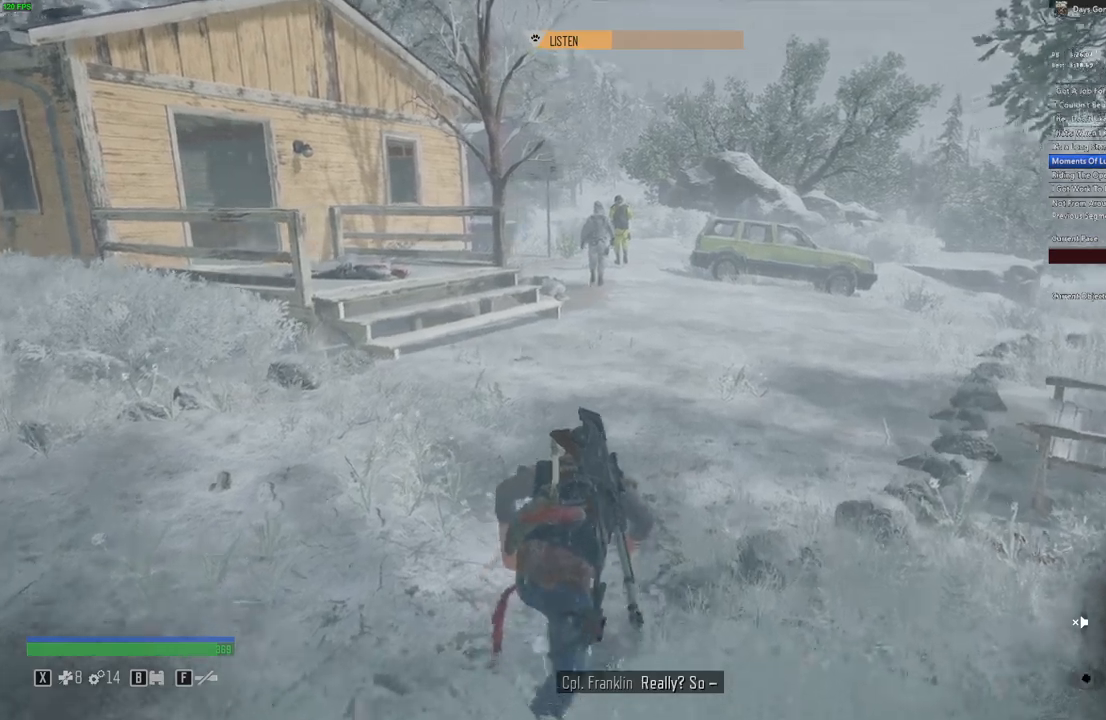
{"keys": ["w"], "mouse": [], "events": [[216, "d", "down"], [383, "d", "up"], [383, "w", "up"], [500, "w", "down"]]}
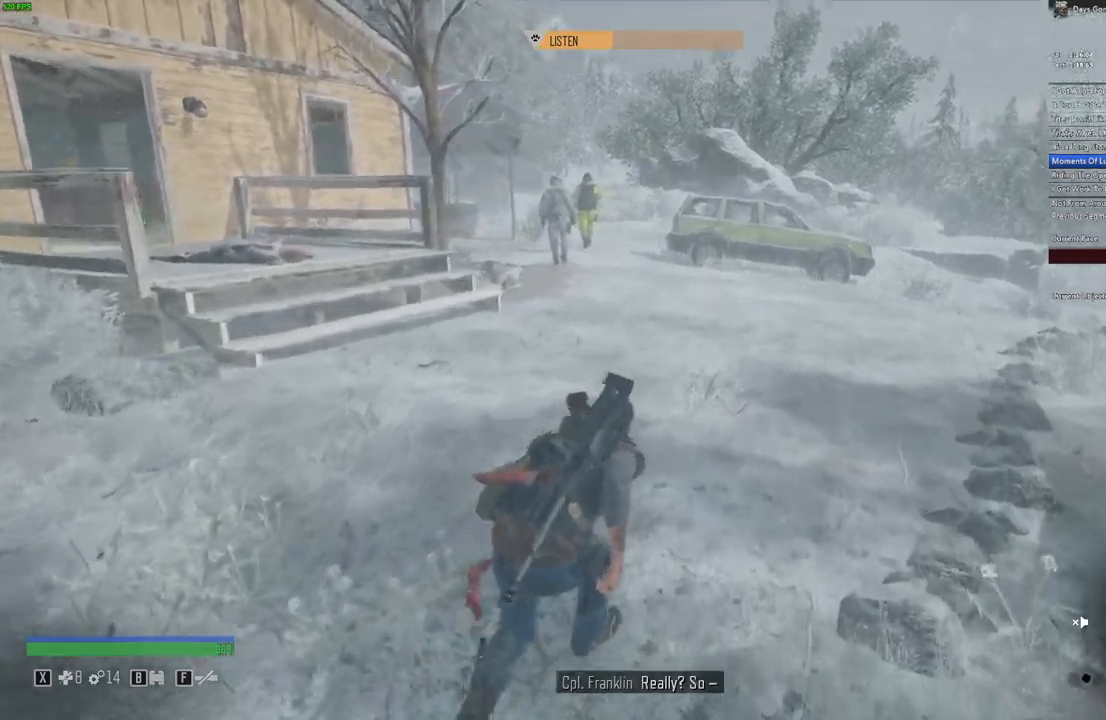
{"keys": ["w"], "mouse": [], "events": [[200, "d", "down"], [333, "d", "up"]]}
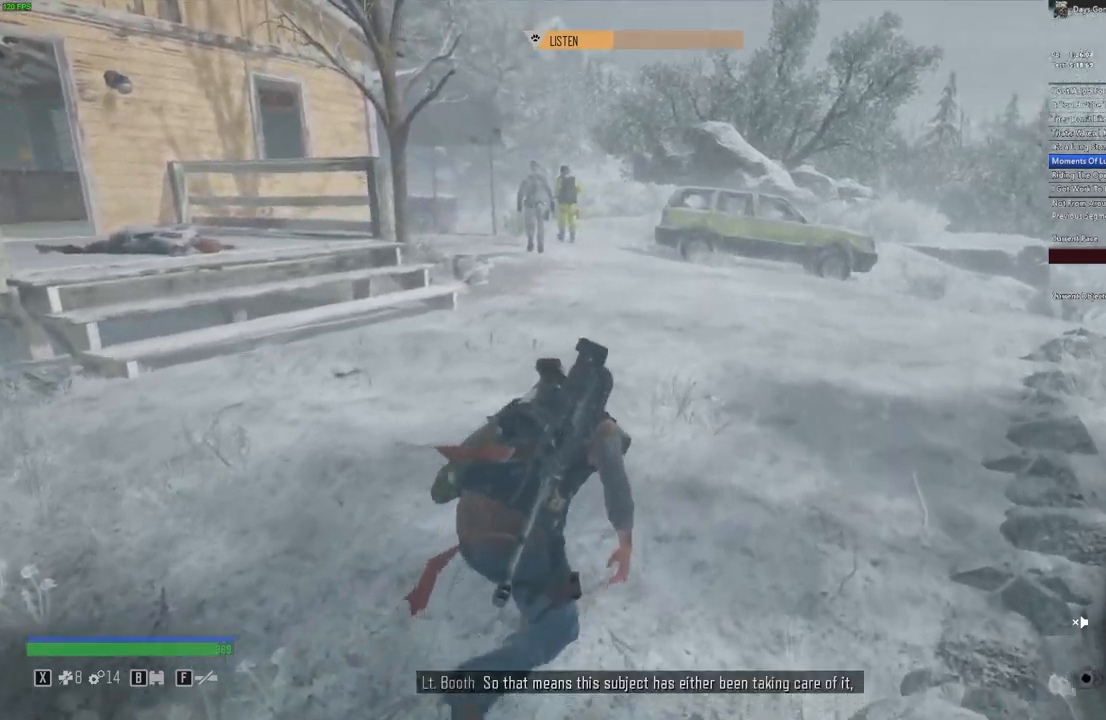
{"keys": ["w"], "mouse": [], "events": []}
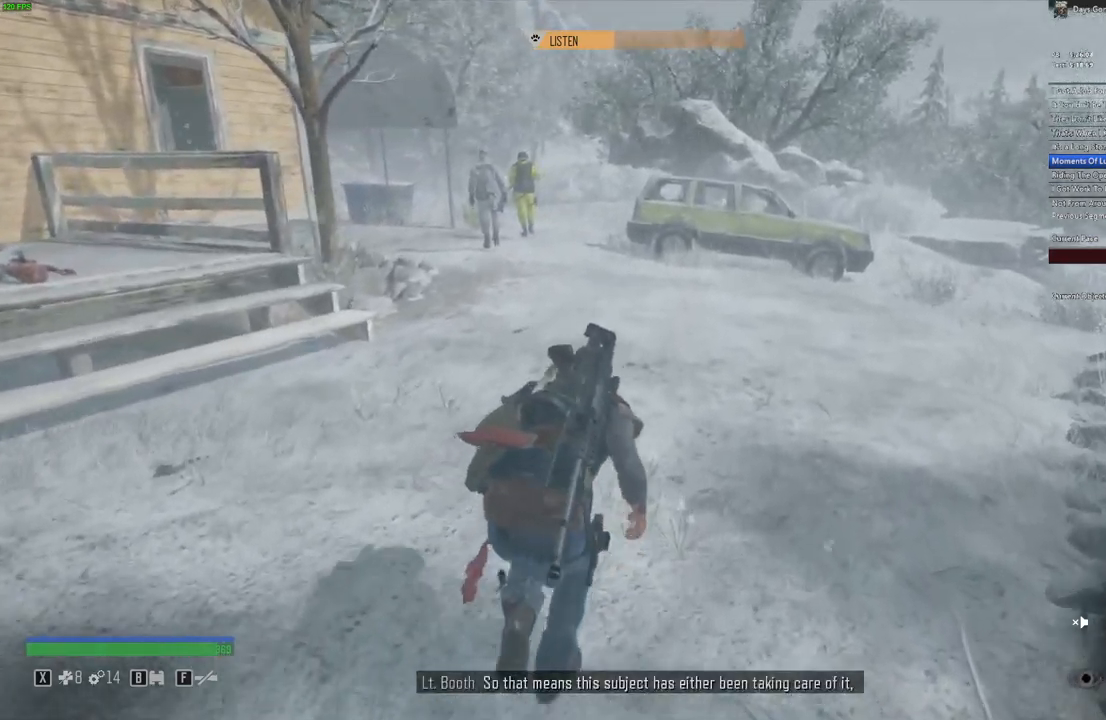
{"keys": [], "mouse": [], "events": [[250, "w", "up"]]}
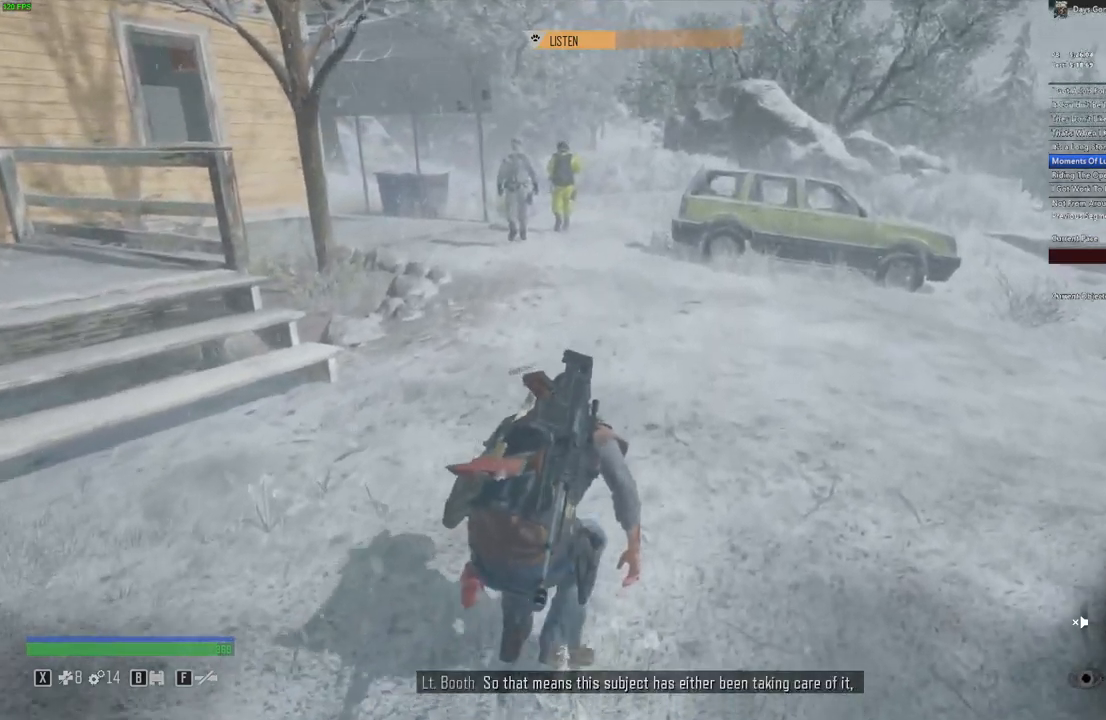
{"keys": [], "mouse": [], "events": []}
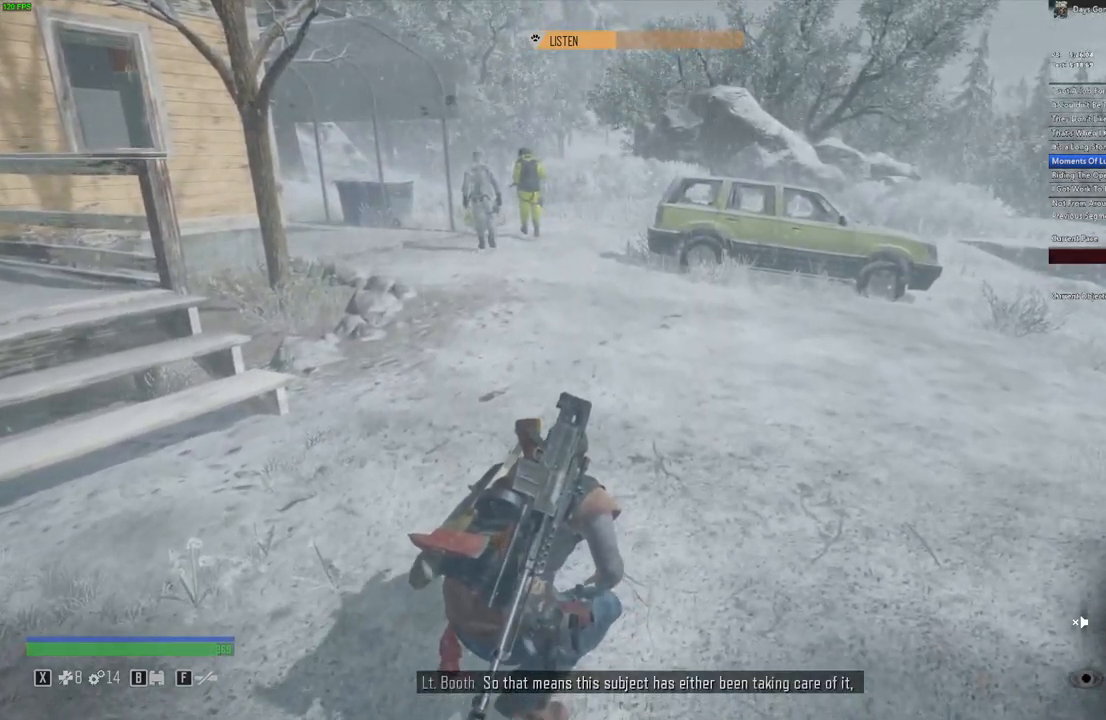
{"keys": ["w"], "mouse": [], "events": [[50, "w", "down"]]}
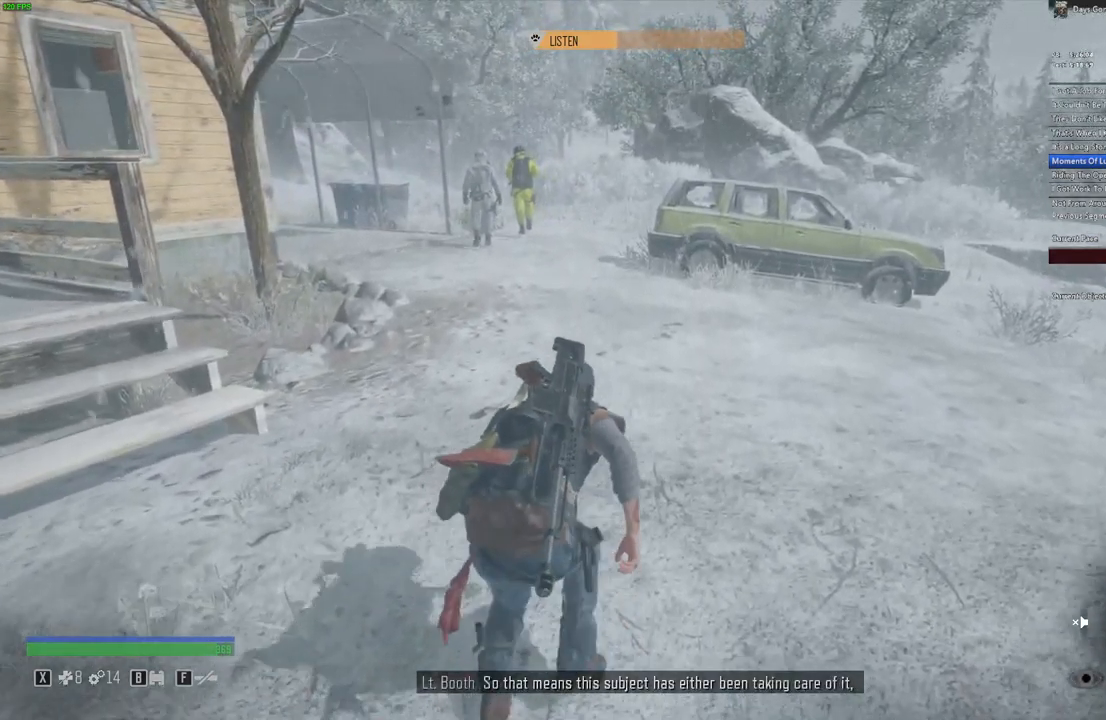
{"keys": [], "mouse": [], "events": [[133, "w", "up"]]}
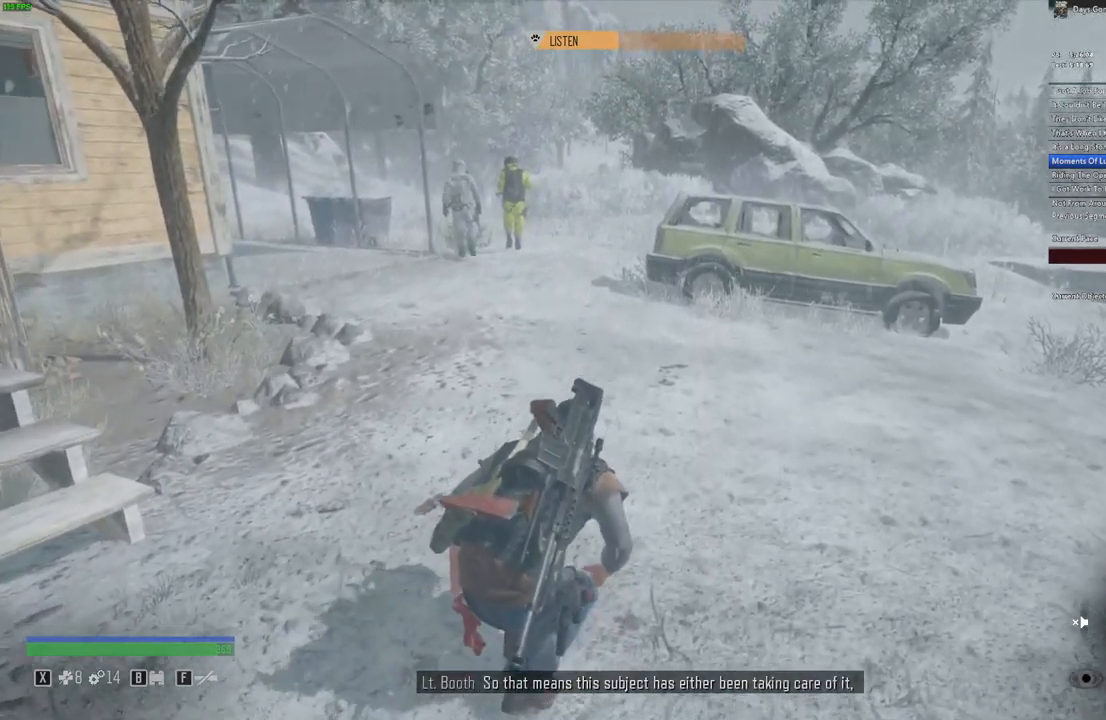
{"keys": ["w"], "mouse": [], "events": [[100, "w", "down"]]}
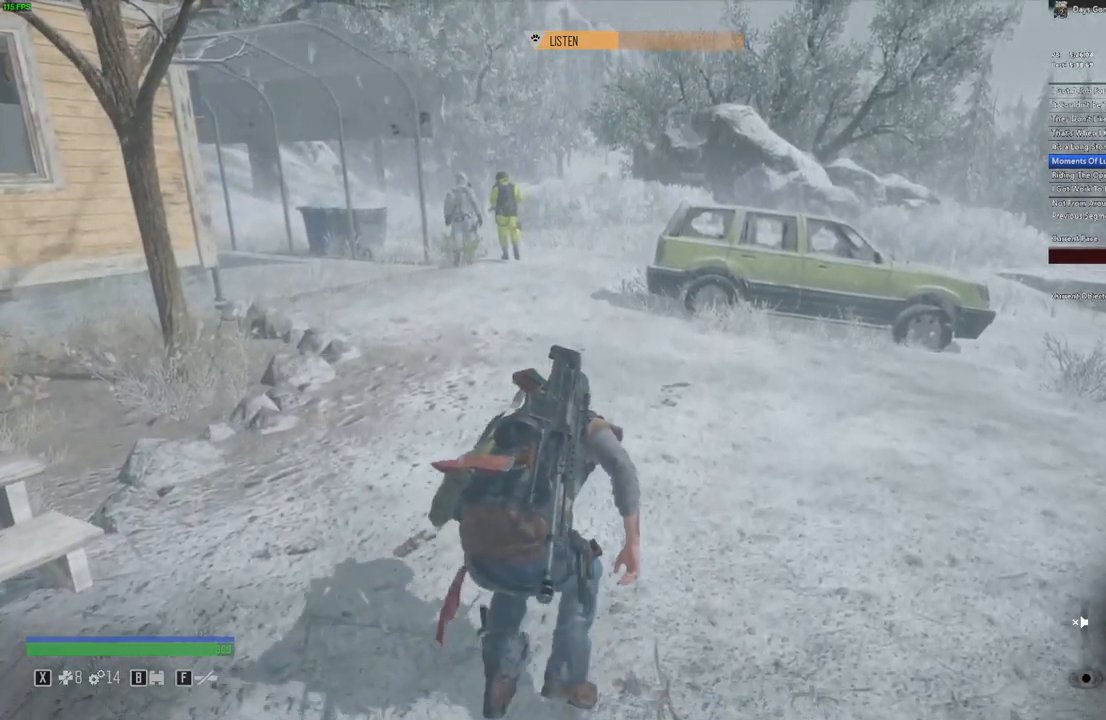
{"keys": [], "mouse": [], "events": [[333, "w", "up"]]}
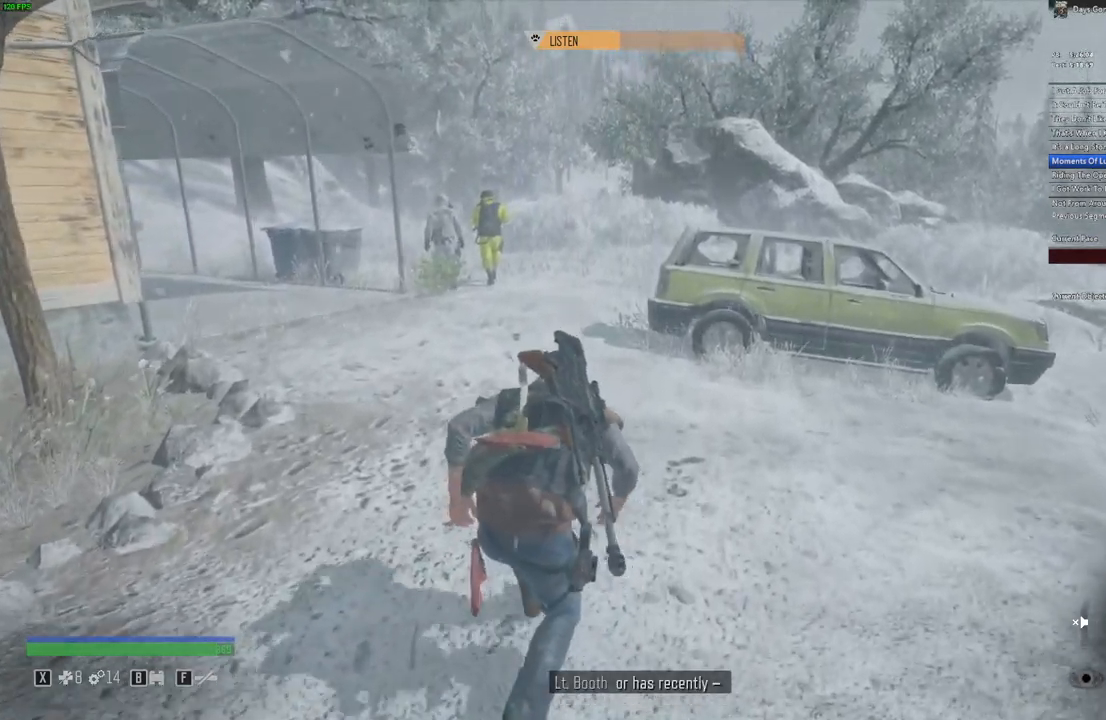
{"keys": ["w"], "mouse": [], "events": [[283, "w", "down"]]}
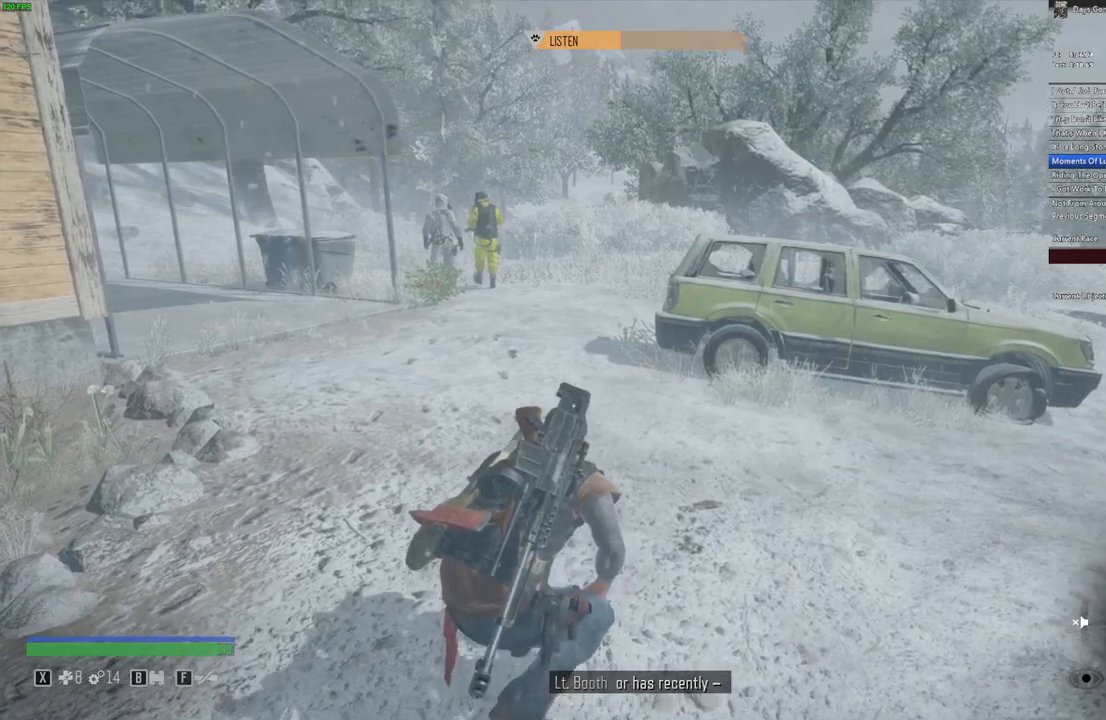
{"keys": ["w"], "mouse": [], "events": [[250, "w", "up"], [433, "w", "down"]]}
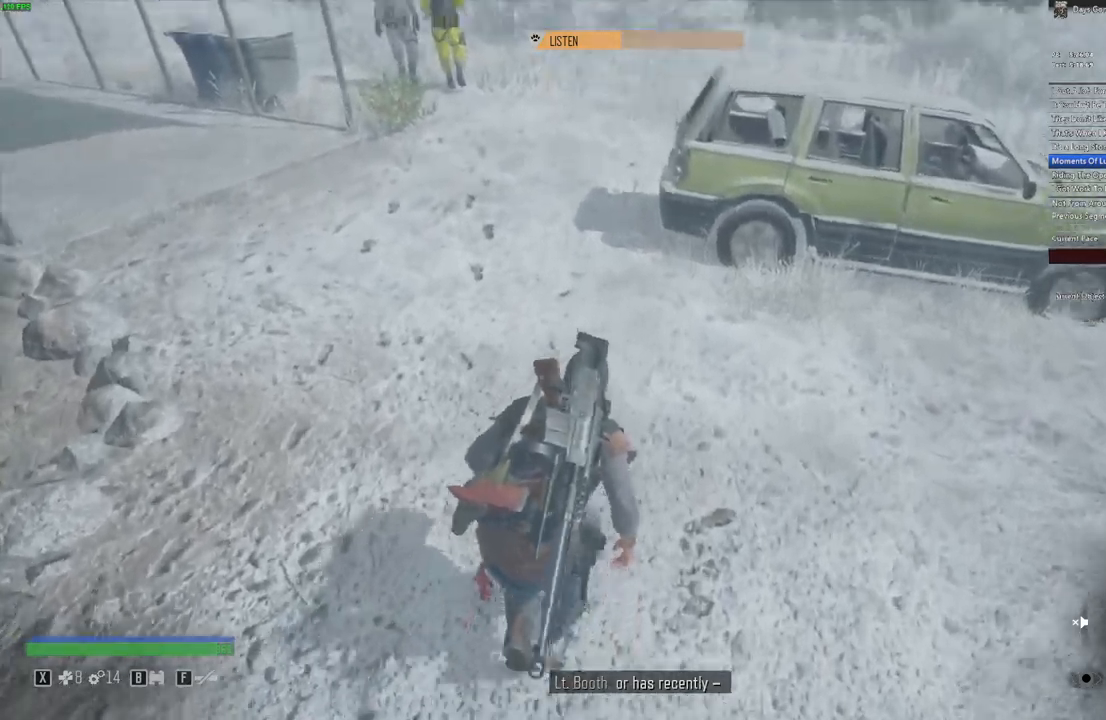
{"keys": ["d", "w"], "mouse": [], "events": [[467, "d", "down"]]}
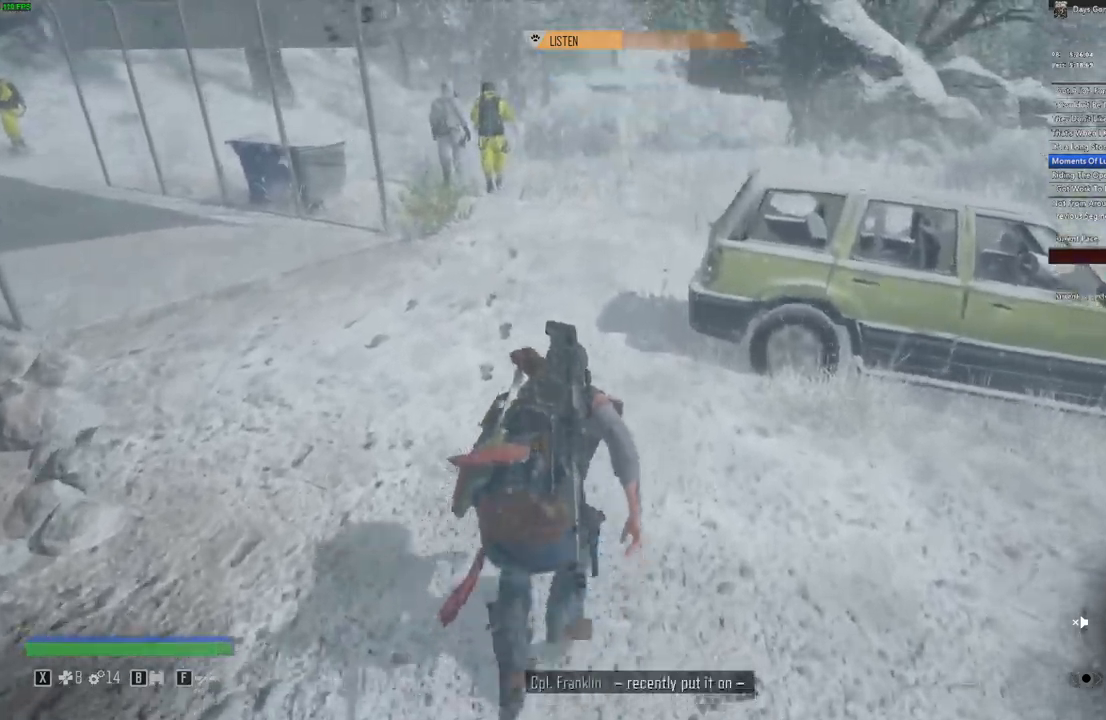
{"keys": ["w"], "mouse": [], "events": [[33, "d", "up"], [33, "w", "up"], [333, "w", "down"]]}
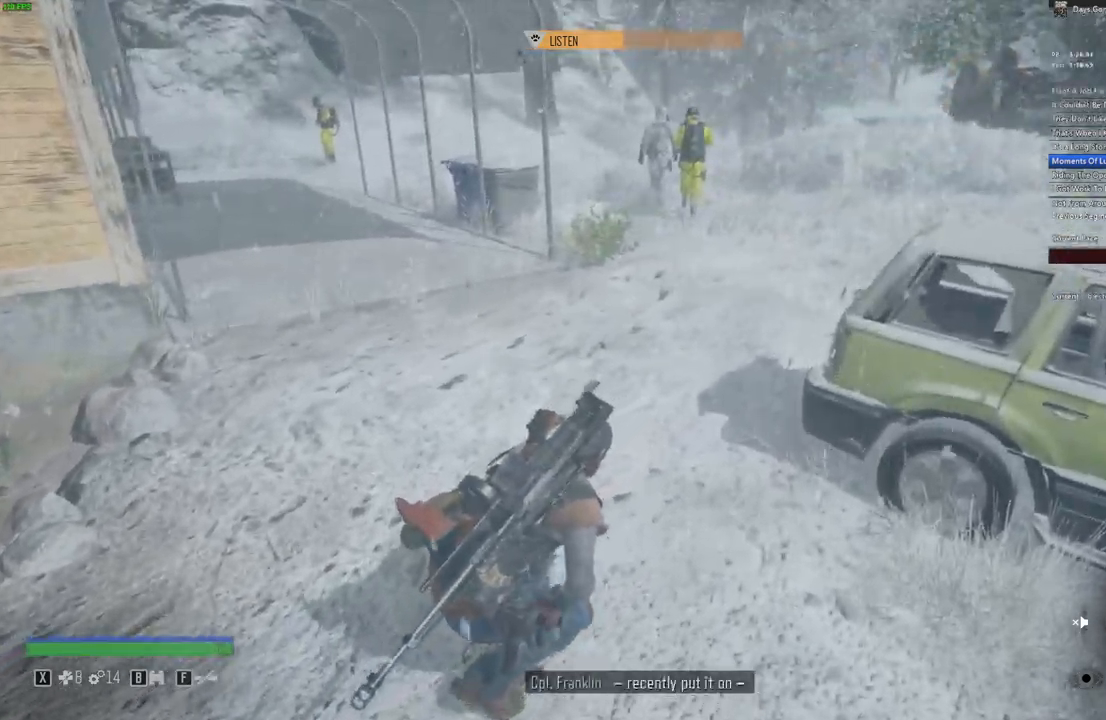
{"keys": ["w"], "mouse": [], "events": [[17, "d", "down"], [283, "d", "up"]]}